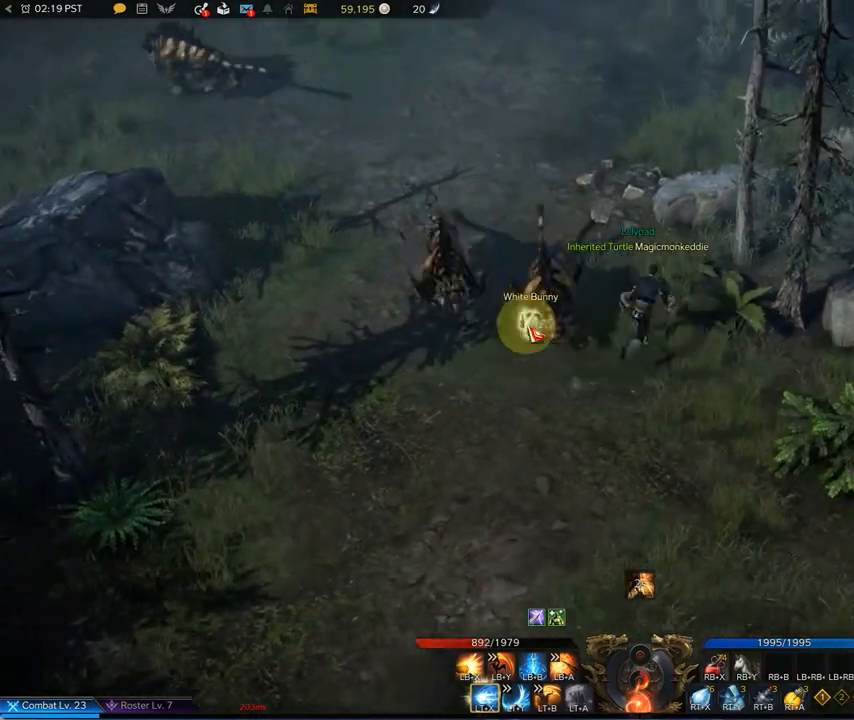
Gameplay with a controller (Xbox layout); each line is a JSON object with the inputs held at the frame after it. "events" lists button and stick changes between this image and that frame as [ms after this image, input, new state], when the widget could be followed in between.
{"buttons": ["A"], "left_stick": "up-left", "right_stick": "center", "events": [[208, "A", "down"], [375, "A", "up"], [500, "A", "down"], [500, "left_stick", "up-left"]]}
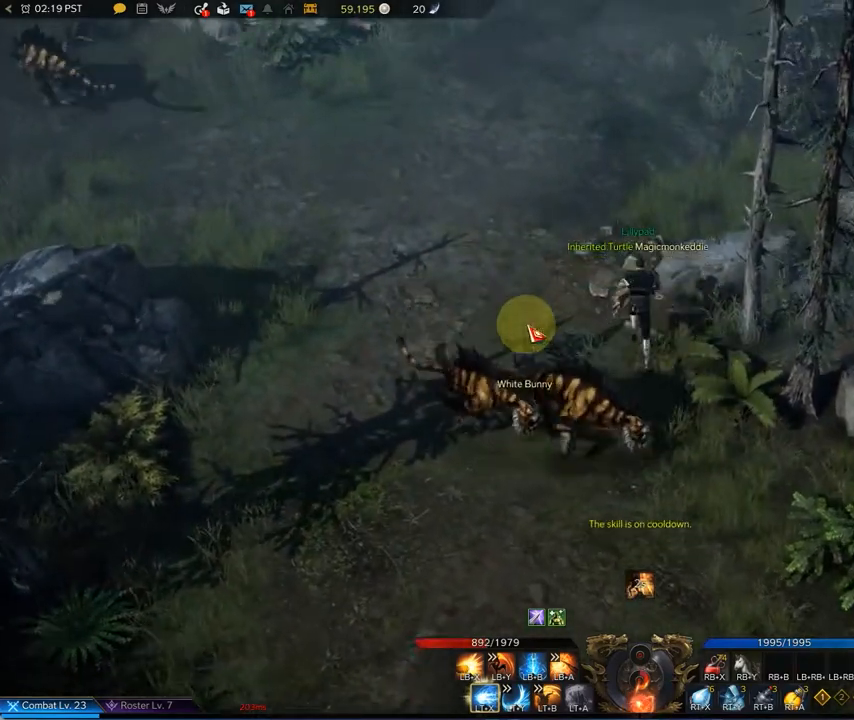
{"buttons": ["A"], "left_stick": "up-left", "right_stick": "center", "events": [[167, "A", "up"], [250, "A", "down"], [375, "A", "up"], [500, "A", "down"]]}
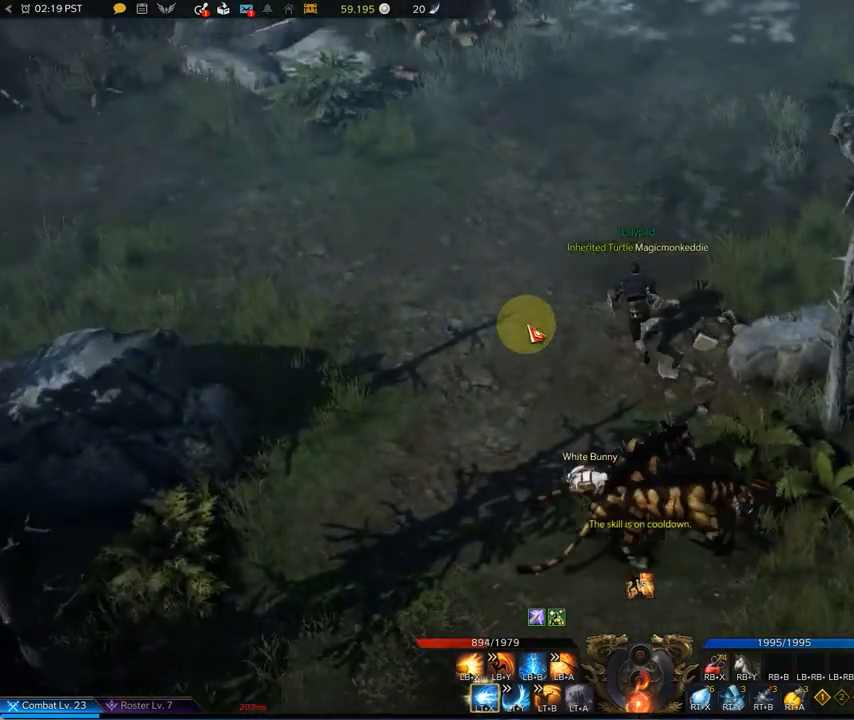
{"buttons": [], "left_stick": "up-left", "right_stick": "center", "events": [[42, "A", "up"], [208, "A", "down"], [333, "A", "up"], [375, "A", "down"], [500, "A", "up"]]}
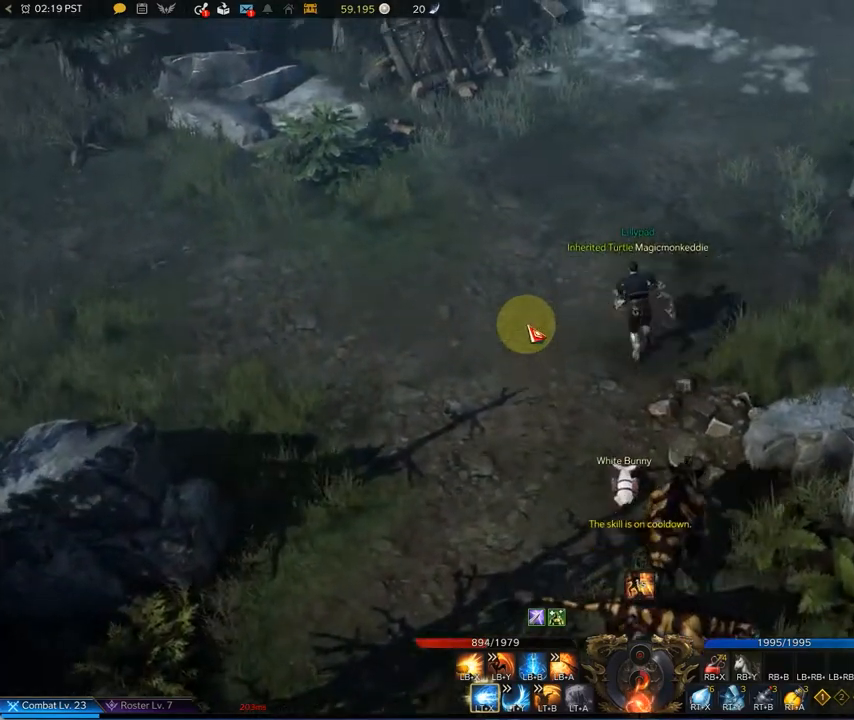
{"buttons": [], "left_stick": "up-left", "right_stick": "center", "events": [[125, "A", "down"], [208, "A", "up"], [333, "A", "down"], [417, "A", "up"]]}
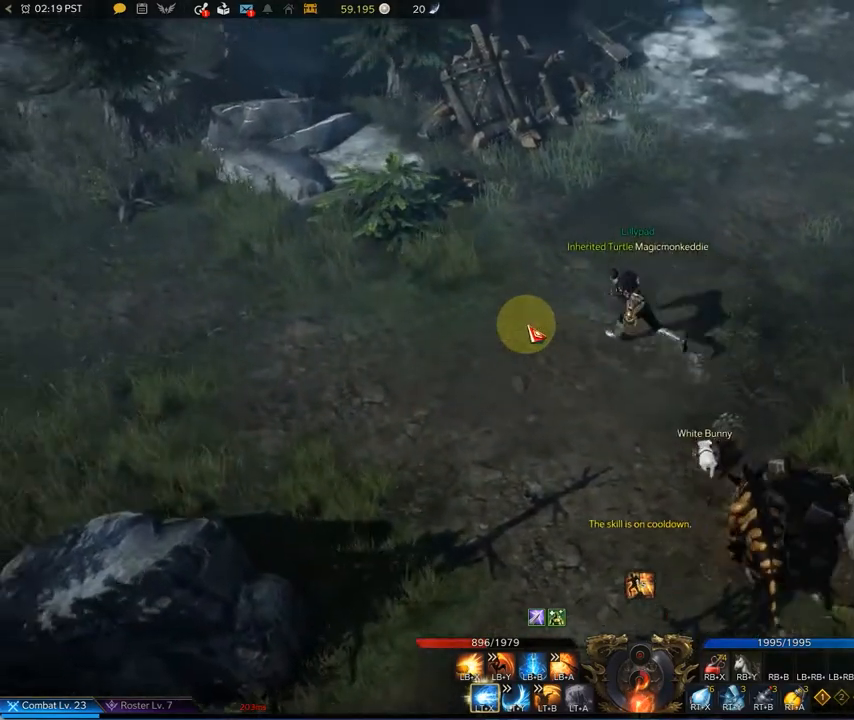
{"buttons": [], "left_stick": "up-left", "right_stick": "center", "events": [[167, "A", "down"], [250, "A", "up"], [375, "A", "down"], [500, "A", "up"]]}
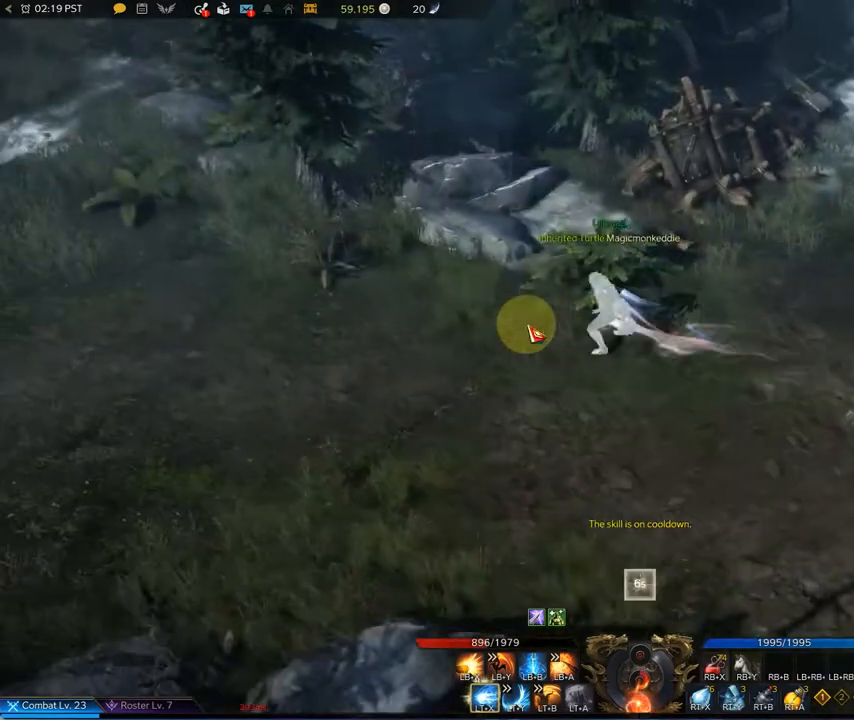
{"buttons": [], "left_stick": "up-left", "right_stick": "center", "events": [[125, "A", "down"], [250, "A", "up"], [292, "A", "down"], [417, "A", "up"]]}
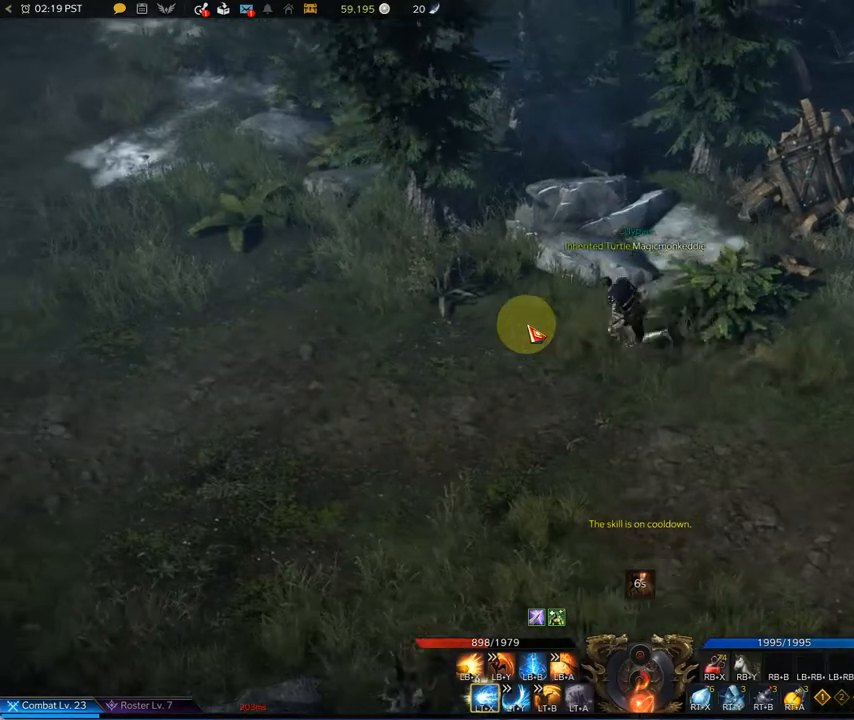
{"buttons": [], "left_stick": "left", "right_stick": "center", "events": [[42, "left_stick", "left"], [125, "A", "down"], [250, "A", "up"], [333, "A", "down"], [375, "A", "up"]]}
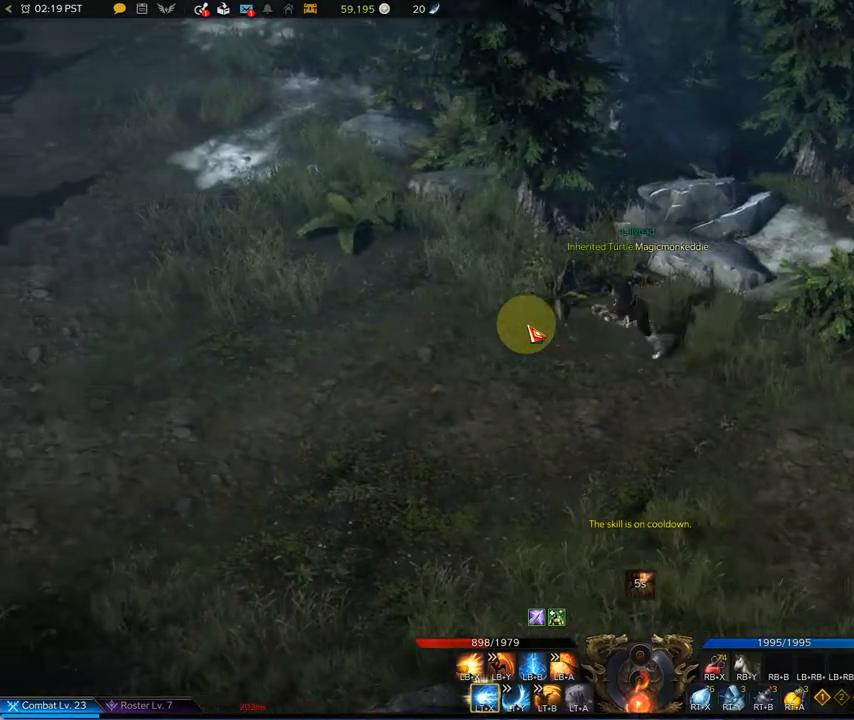
{"buttons": [], "left_stick": "left", "right_stick": "center", "events": [[42, "A", "down"], [83, "A", "up"], [83, "left_stick", "center"], [375, "left_stick", "left"]]}
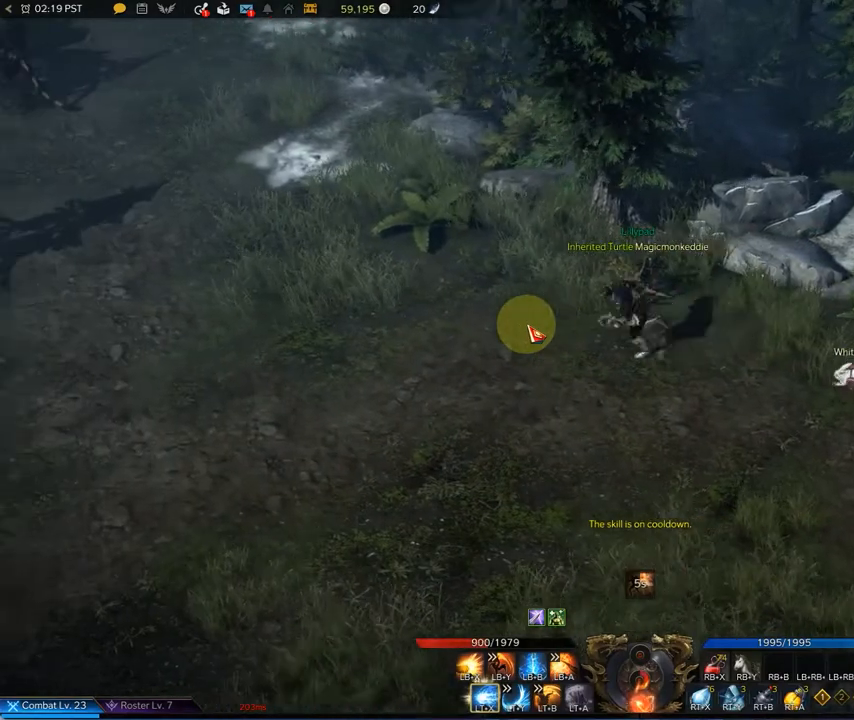
{"buttons": [], "left_stick": "left", "right_stick": "center", "events": []}
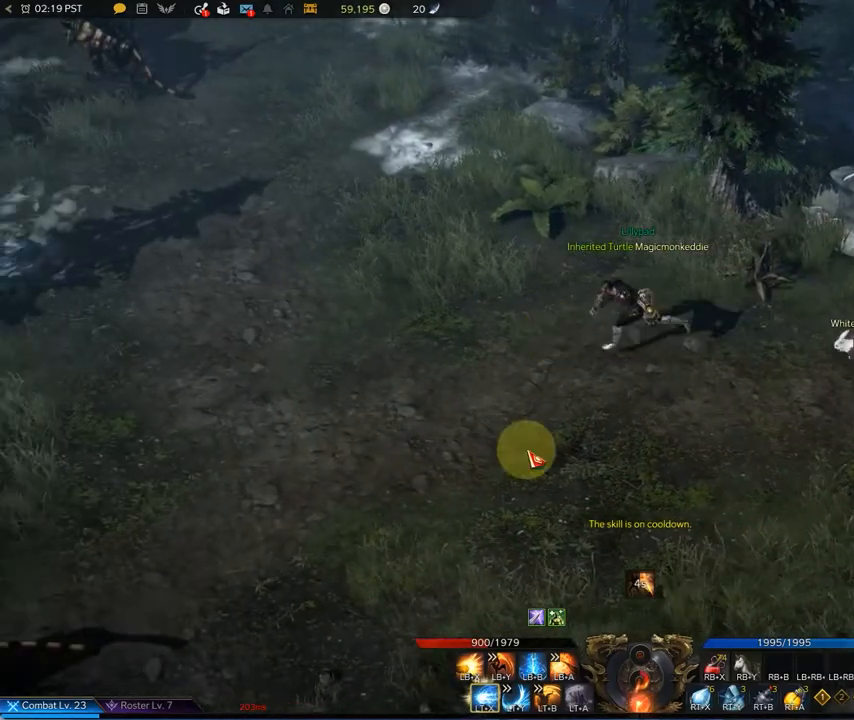
{"buttons": [], "left_stick": "center", "right_stick": "center", "events": [[42, "left_stick", "center"], [42, "right_stick", "down"], [333, "right_stick", "down-right"], [500, "right_stick", "center"]]}
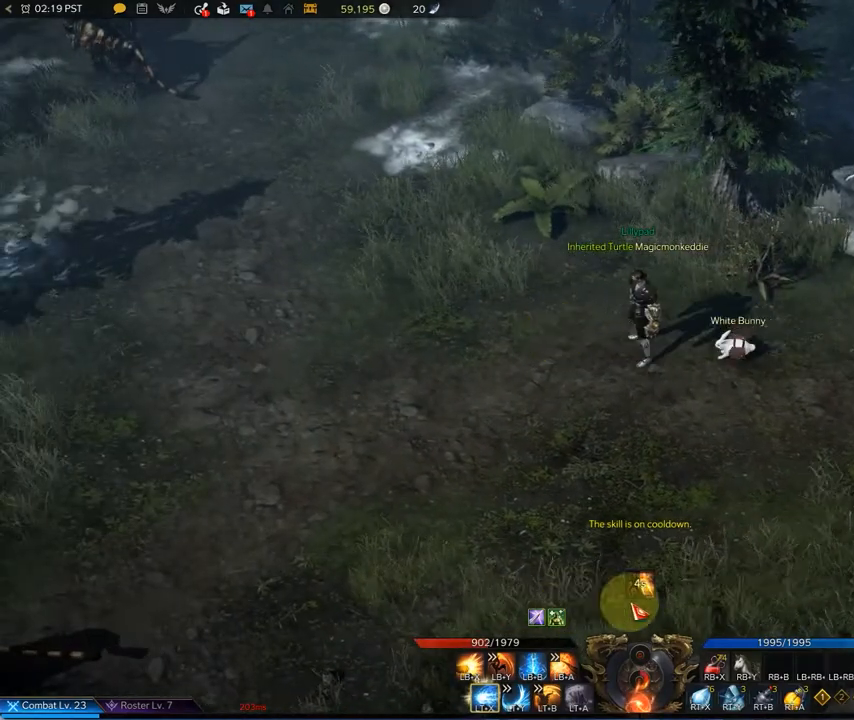
{"buttons": [], "left_stick": "up-left", "right_stick": "center", "events": [[83, "left_stick", "left"], [83, "right_stick", "right"], [208, "right_stick", "center"], [375, "left_stick", "up-left"]]}
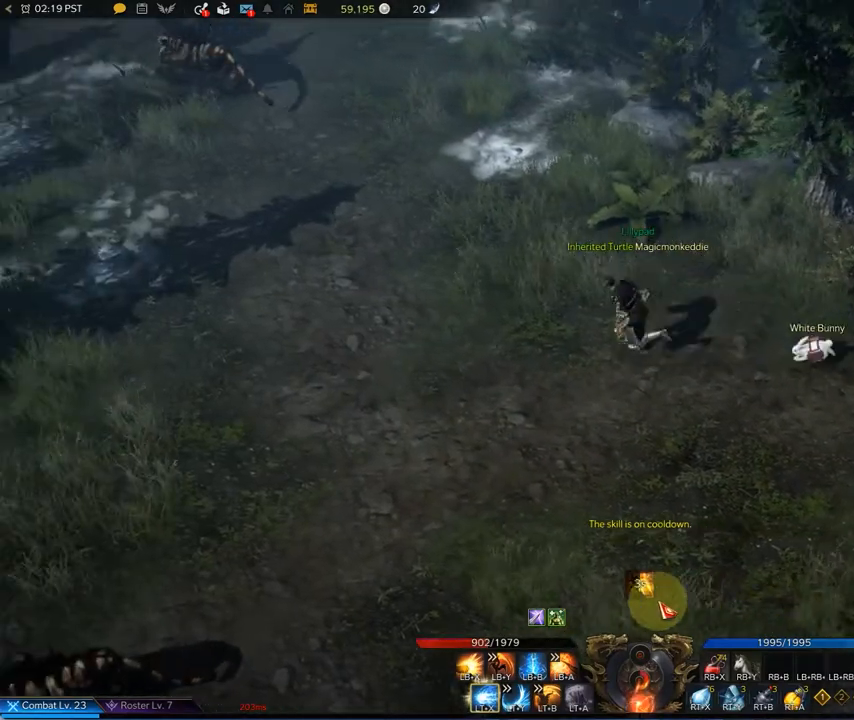
{"buttons": [], "left_stick": "up-left", "right_stick": "up-left", "events": [[83, "right_stick", "up-left"], [208, "right_stick", "center"], [500, "right_stick", "up-left"]]}
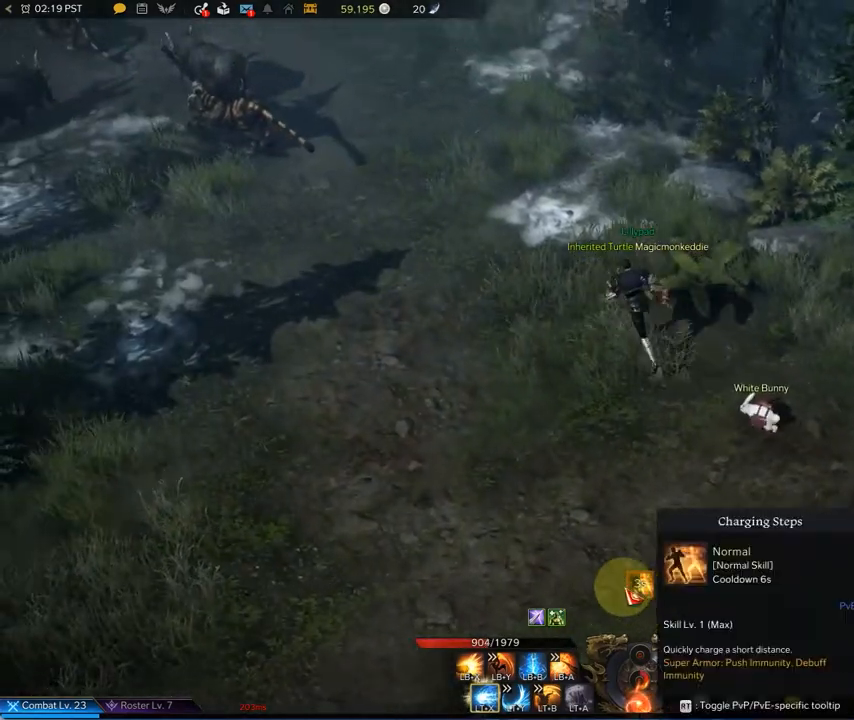
{"buttons": [], "left_stick": "up-left", "right_stick": "center", "events": [[125, "right_stick", "center"]]}
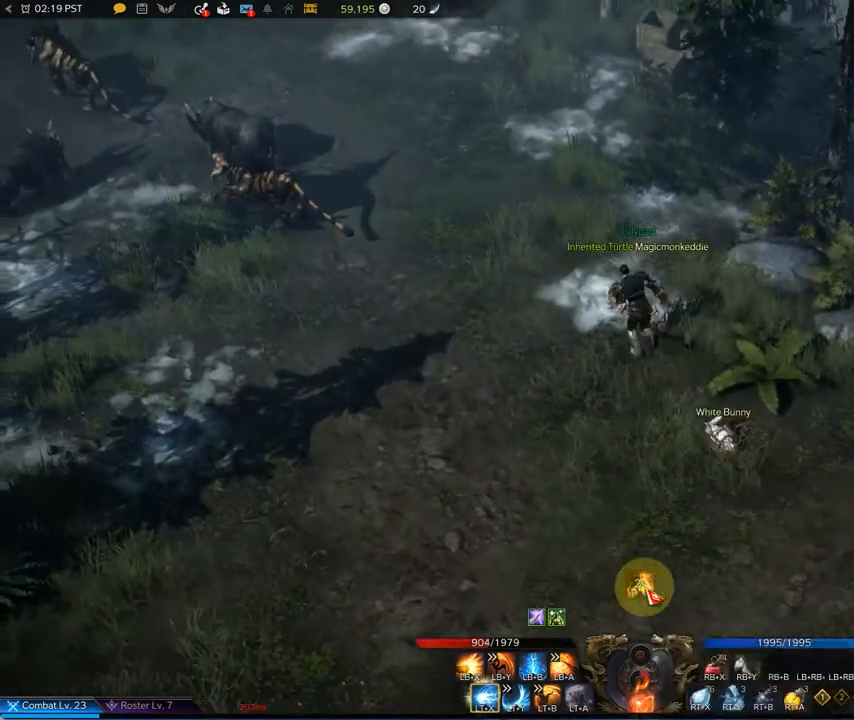
{"buttons": [], "left_stick": "up-left", "right_stick": "center", "events": [[83, "right_stick", "up-right"], [167, "right_stick", "center"]]}
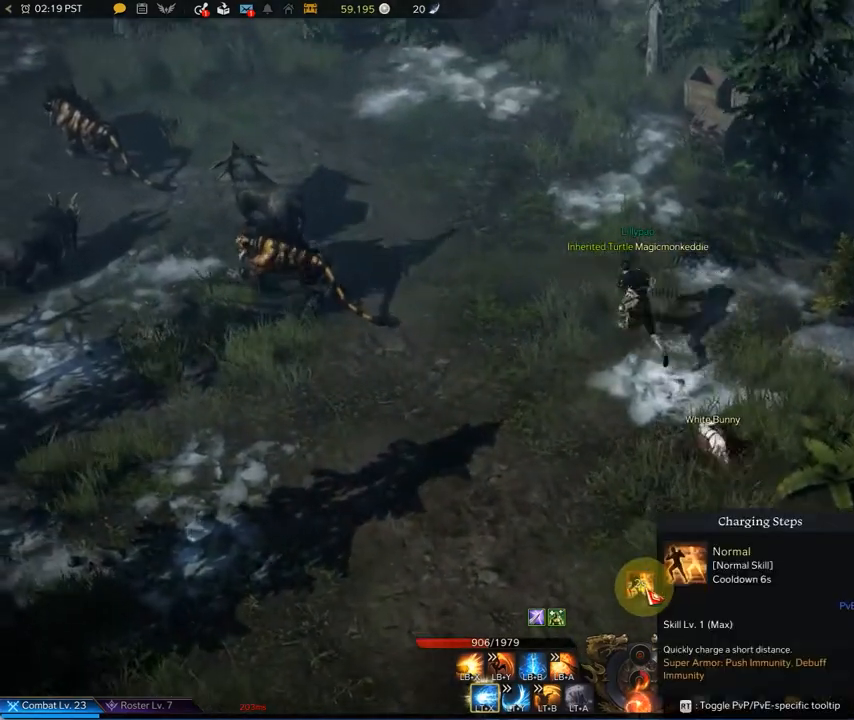
{"buttons": [], "left_stick": "up-left", "right_stick": "center", "events": []}
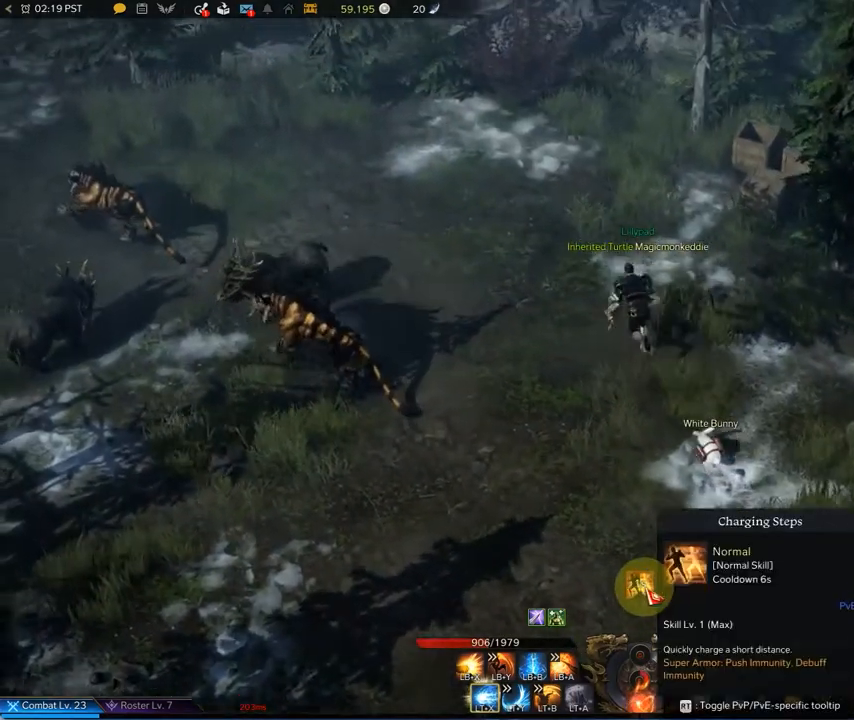
{"buttons": [], "left_stick": "up-left", "right_stick": "center", "events": []}
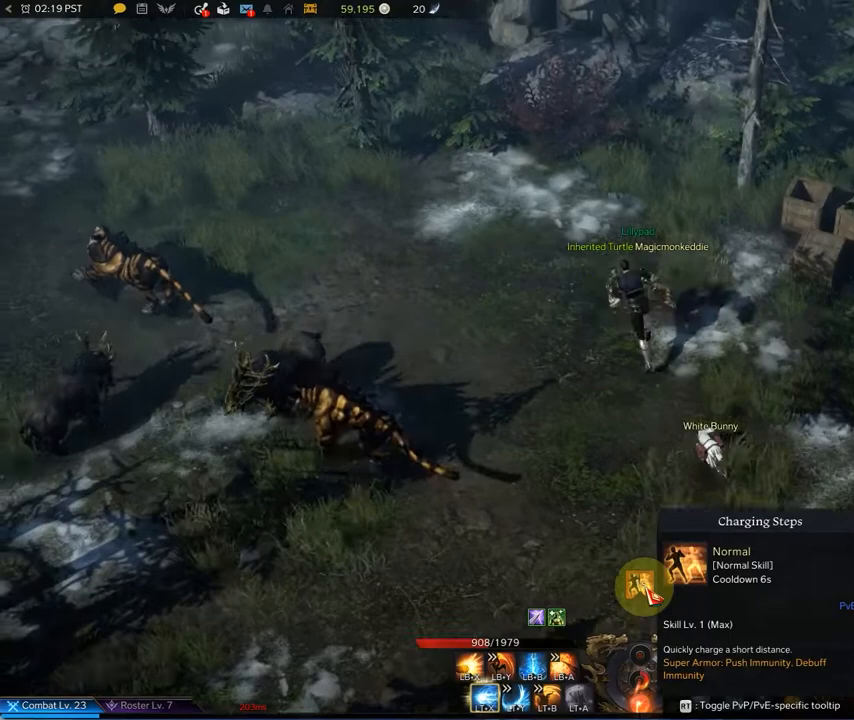
{"buttons": [], "left_stick": "up-left", "right_stick": "up", "events": [[417, "right_stick", "up"]]}
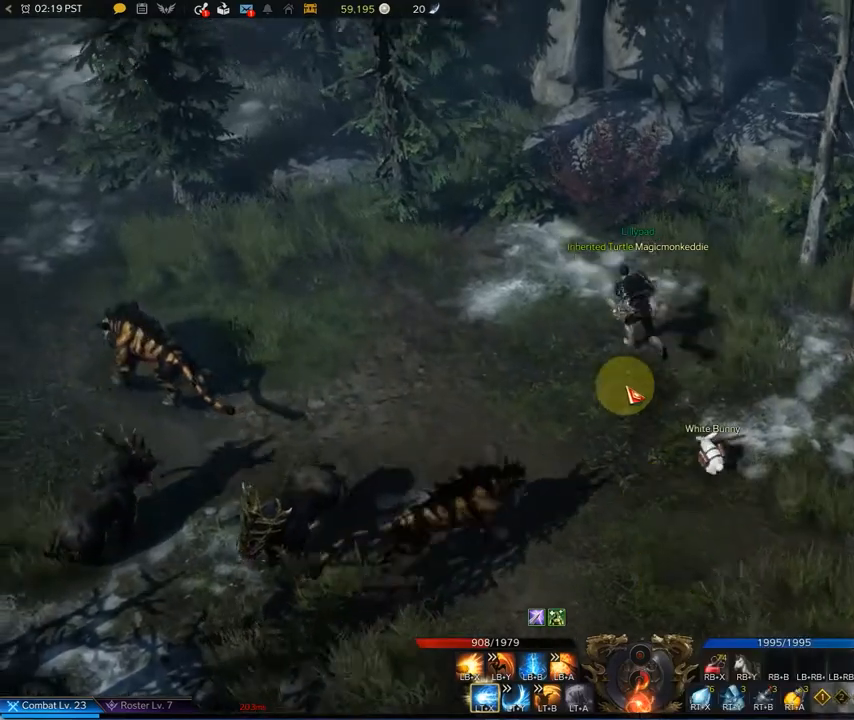
{"buttons": [], "left_stick": "left", "right_stick": "center", "events": [[208, "right_stick", "center"], [292, "left_stick", "left"]]}
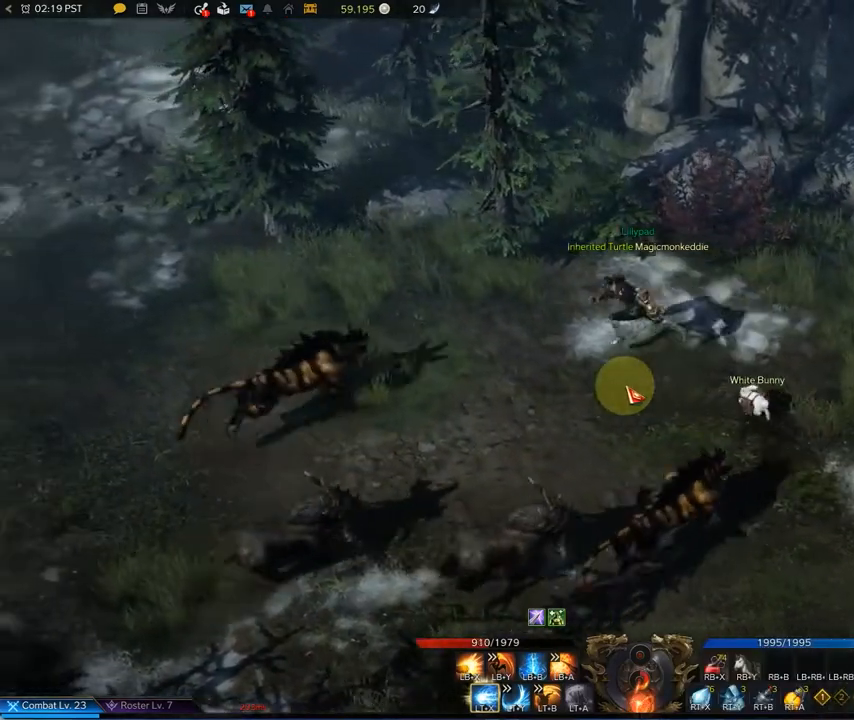
{"buttons": [], "left_stick": "down-left", "right_stick": "center", "events": [[375, "left_stick", "down-left"]]}
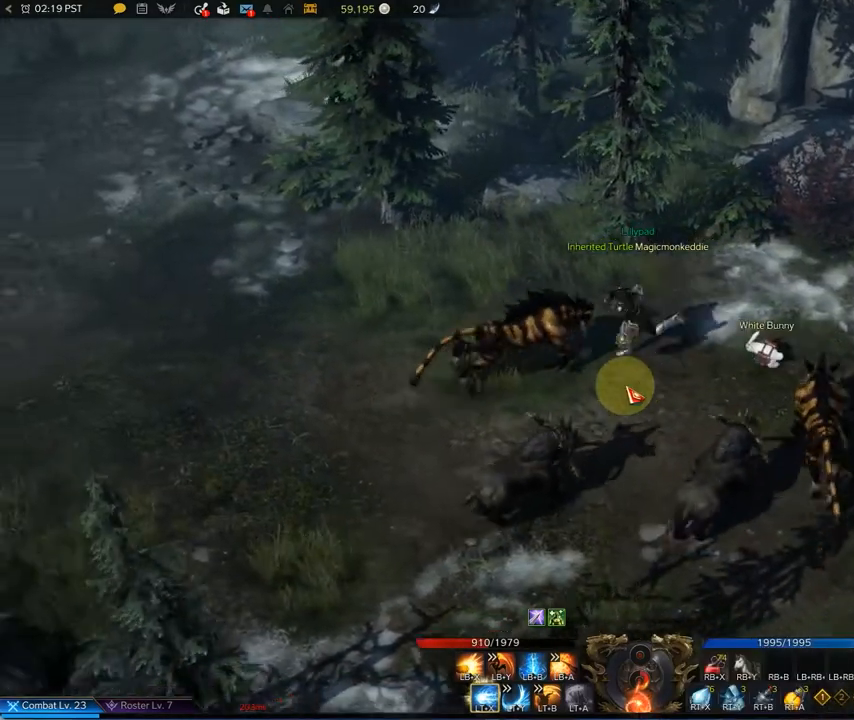
{"buttons": [], "left_stick": "left", "right_stick": "center", "events": [[167, "A", "down"], [333, "A", "up"], [333, "left_stick", "left"]]}
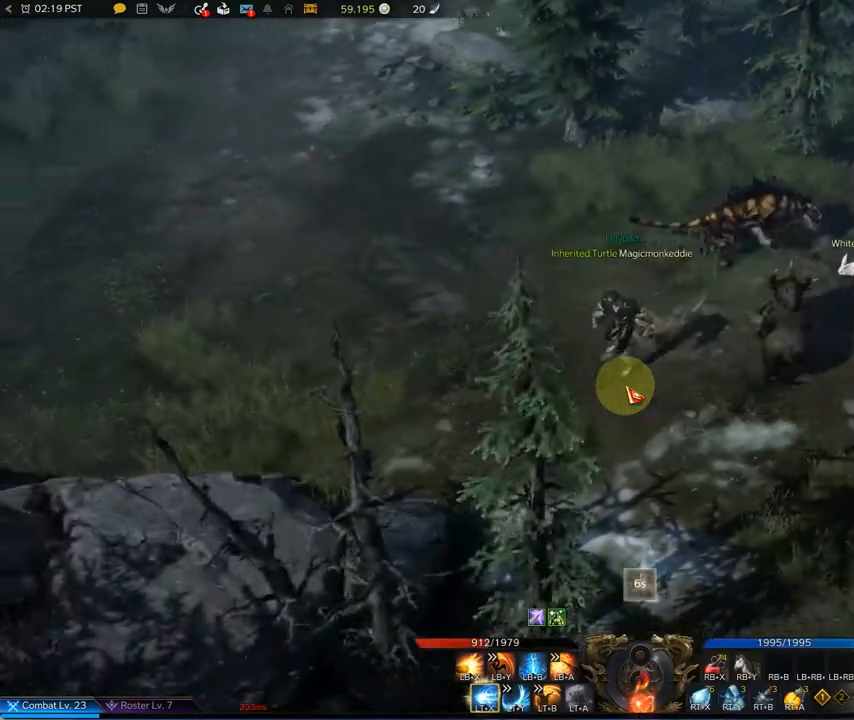
{"buttons": [], "left_stick": "up-left", "right_stick": "center", "events": [[417, "left_stick", "up-left"]]}
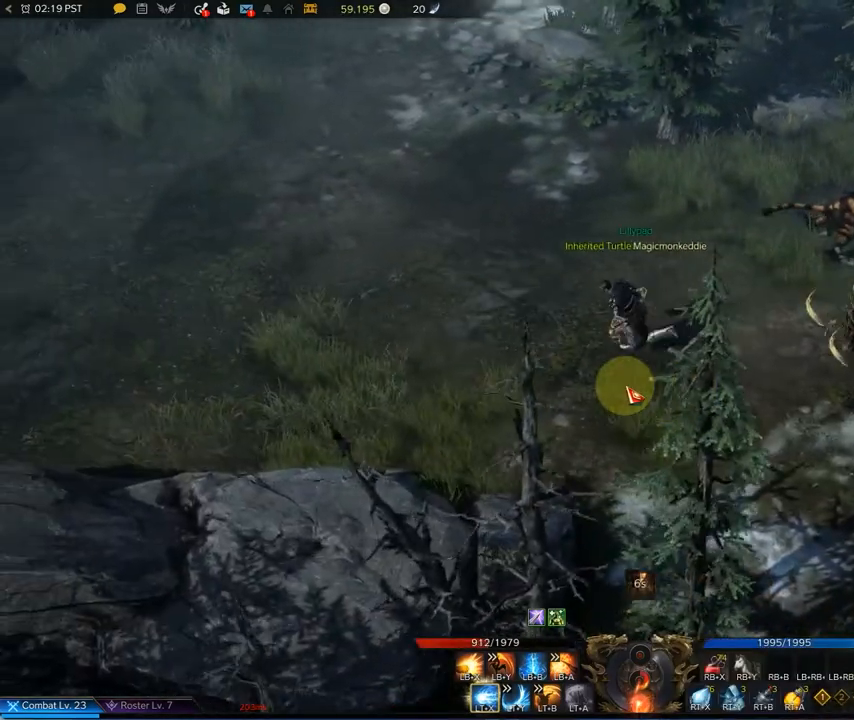
{"buttons": [], "left_stick": "up-left", "right_stick": "center", "events": []}
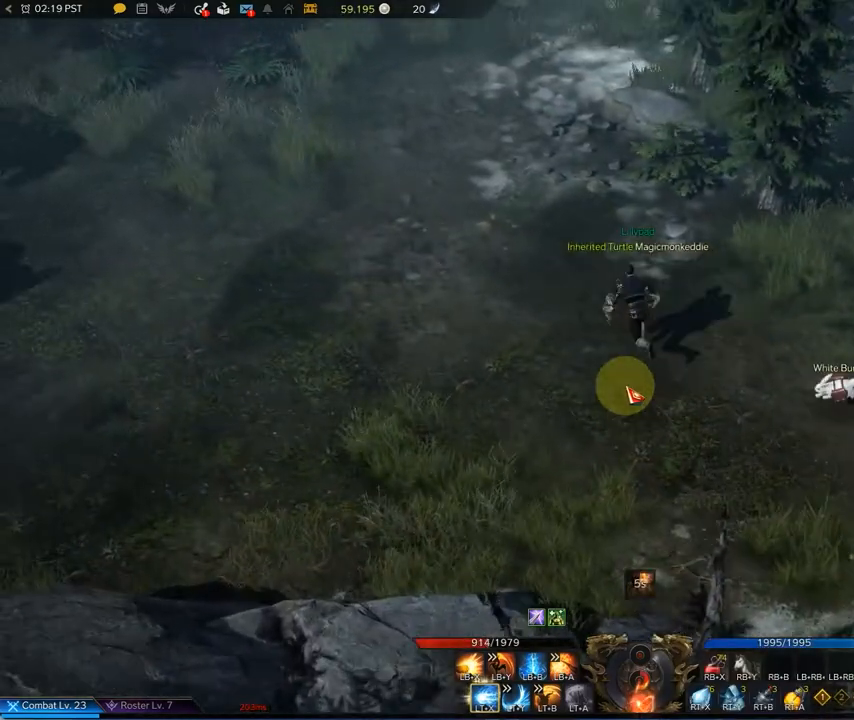
{"buttons": [], "left_stick": "up-left", "right_stick": "center", "events": []}
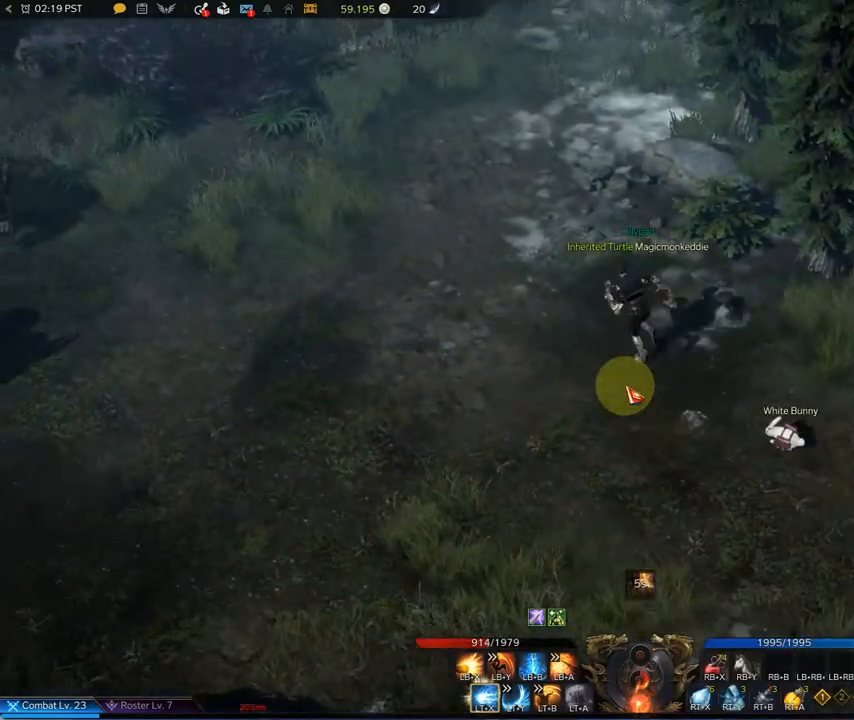
{"buttons": [], "left_stick": "left", "right_stick": "center", "events": [[333, "left_stick", "left"]]}
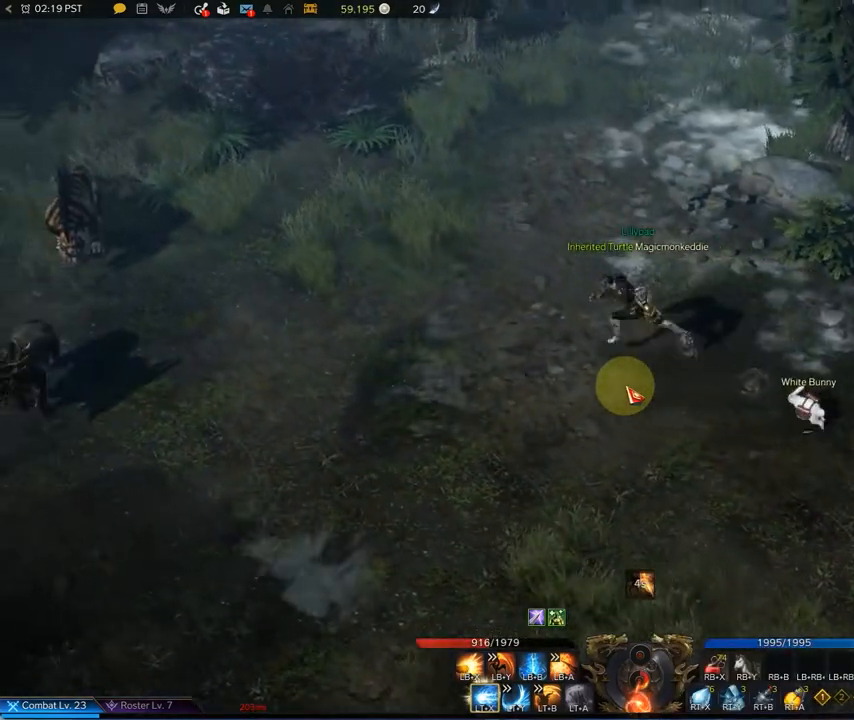
{"buttons": [], "left_stick": "up-left", "right_stick": "center", "events": [[458, "left_stick", "up-left"]]}
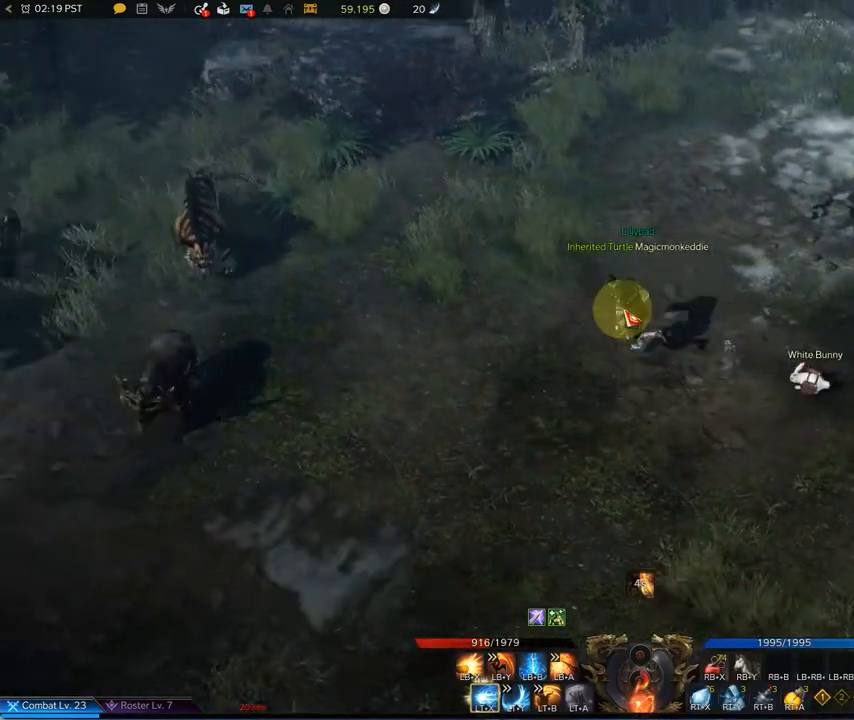
{"buttons": [], "left_stick": "center", "right_stick": "left", "events": [[83, "right_stick", "up"], [292, "right_stick", "center"], [375, "left_stick", "center"], [417, "right_stick", "left"]]}
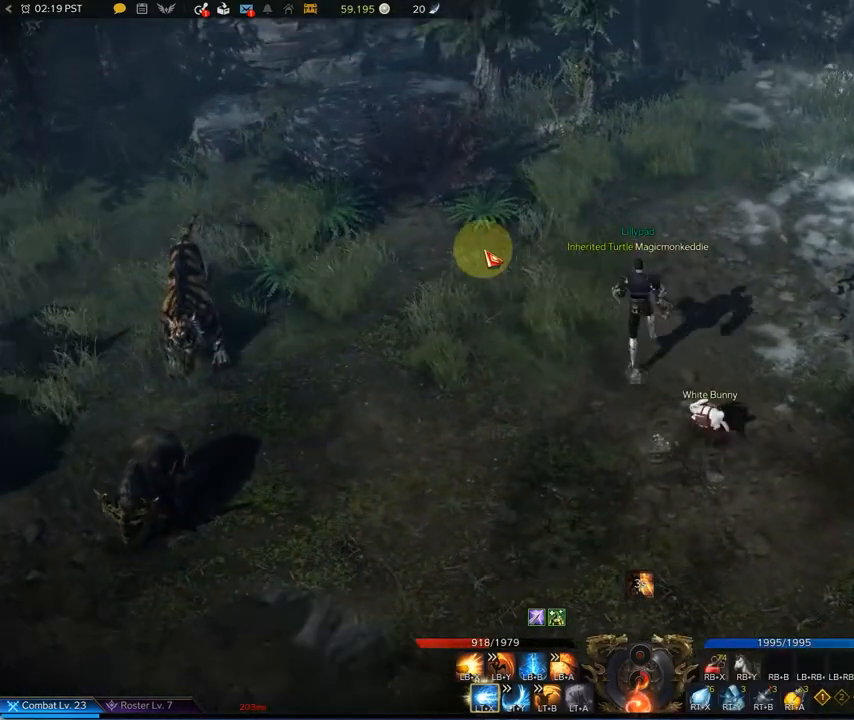
{"buttons": [], "left_stick": "up", "right_stick": "down", "events": [[83, "left_stick", "up"], [167, "right_stick", "center"], [417, "right_stick", "down"]]}
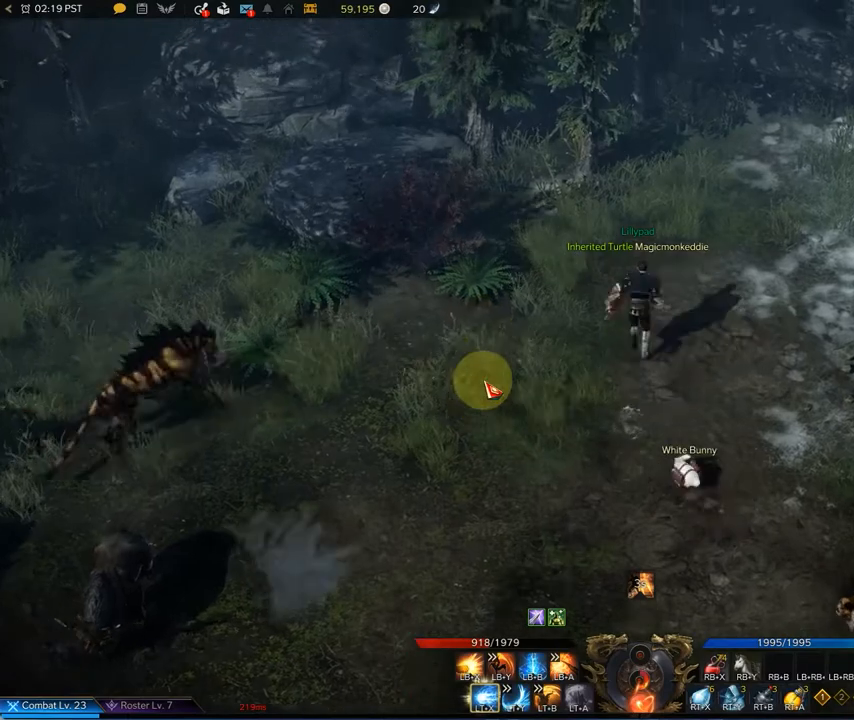
{"buttons": [], "left_stick": "down-right", "right_stick": "center", "events": [[167, "right_stick", "center"], [333, "left_stick", "down-right"]]}
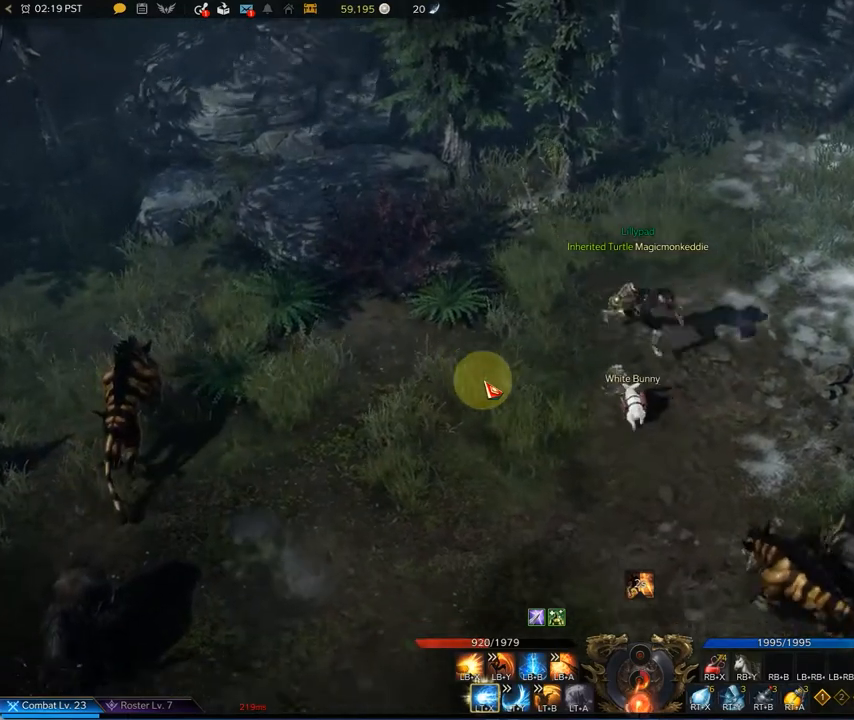
{"buttons": [], "left_stick": "up-left", "right_stick": "center", "events": [[208, "left_stick", "up-right"], [375, "left_stick", "up"], [500, "left_stick", "up-left"]]}